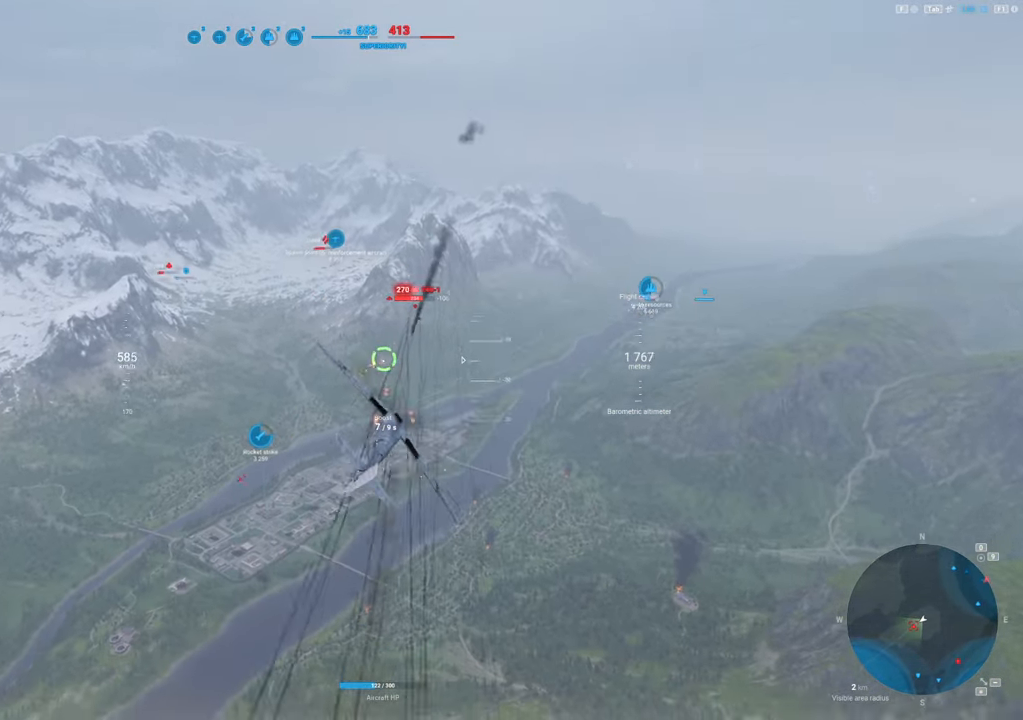
Gameplay with keyboard and mouse; each line is a JSON object with the keys and mouse buttons held at the frame after it. "events" lists presses ("down") and releases ("up") of "1", "2", "3", "4", "5", "a", "alt", "c", "caps_lock", "ctrl", "d", "e", "f", "g", "q", "r", "s", "shift", "space", "t", "tab", "v", "w", "x", "z", "mouse_left", "mouse_wheel" and "mouse_right" between this image and that frame as [ms after this image, input, new state], when the widget could be followed in between. "mouse_left", "mouse_wheel", "mouse_right" = the "left", "wheel", "right" buttons of the "mouse" list. No other keys are recorded. "wheel" means that the mouse wheel is clicked or scrolled. "mouse_move" is the direction in which the mouse moves at that frame (one of eight, or "still"), when it could be read.
{"keys": ["a"], "mouse": [], "mouse_move": "down", "events": [[333, "mouse_left", "up"], [466, "a", "down"]]}
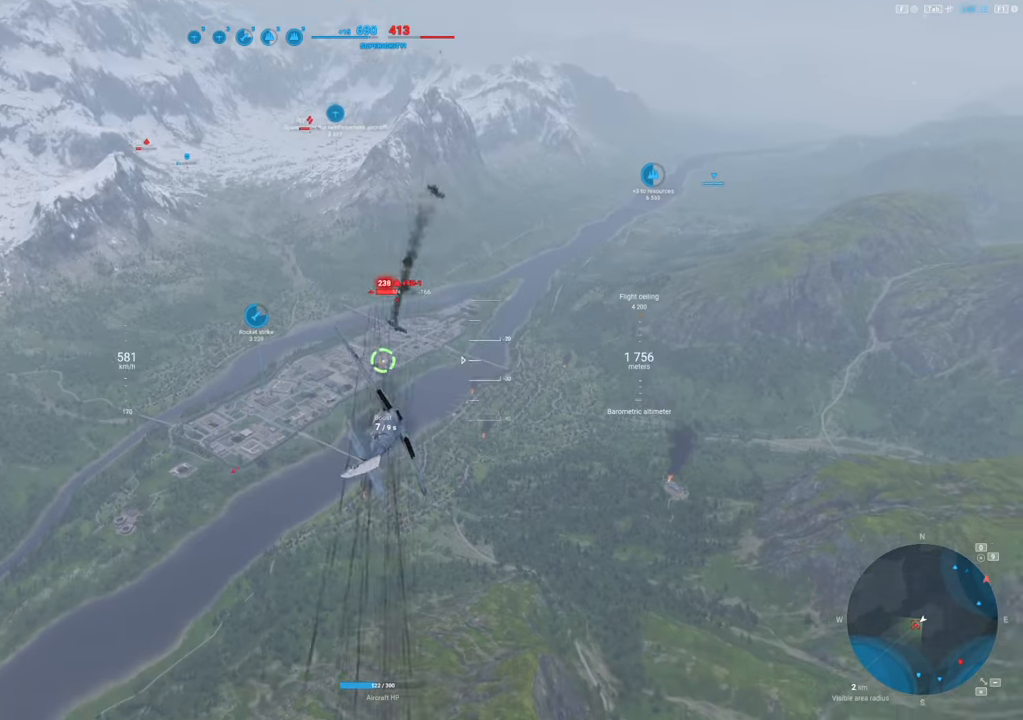
{"keys": [], "mouse": ["left"], "mouse_move": "down", "events": [[200, "mouse_left", "down"], [250, "a", "up"]]}
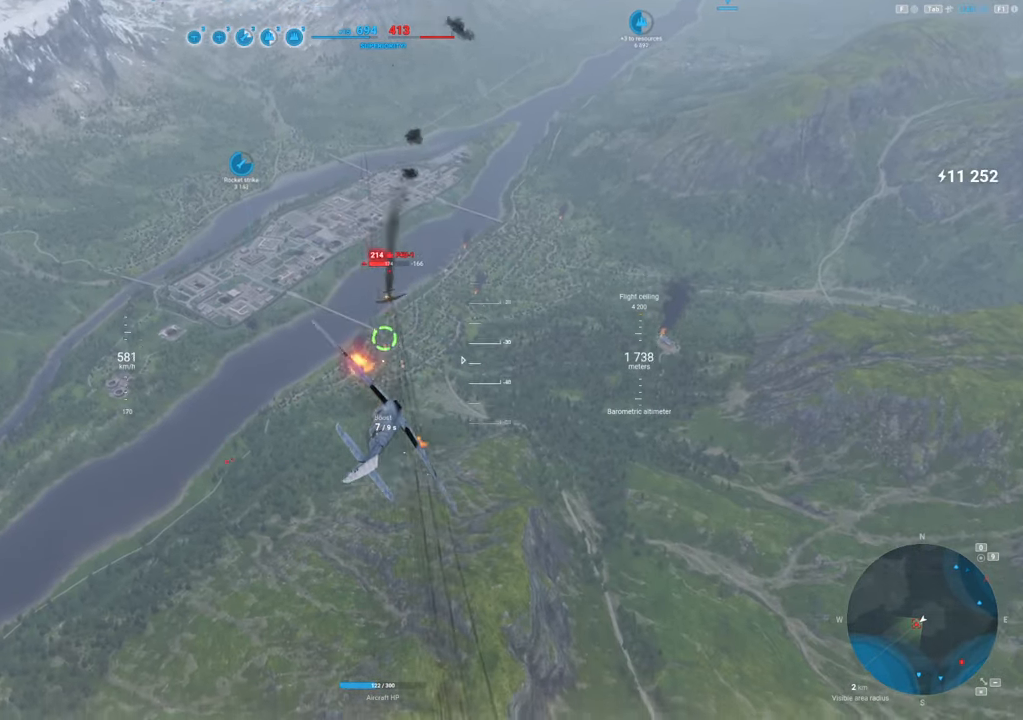
{"keys": [], "mouse": ["left"], "mouse_move": "still", "events": [[316, "a", "down"], [416, "a", "up"]]}
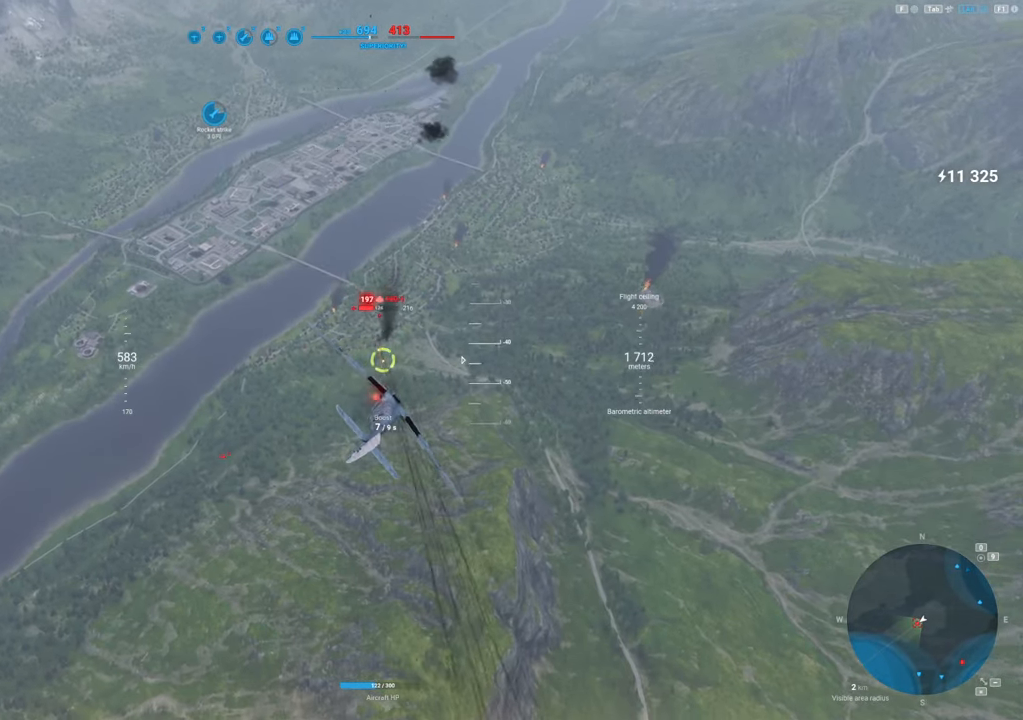
{"keys": [], "mouse": ["left"], "mouse_move": "still", "events": [[50, "mouse_left", "up"], [283, "mouse_left", "down"]]}
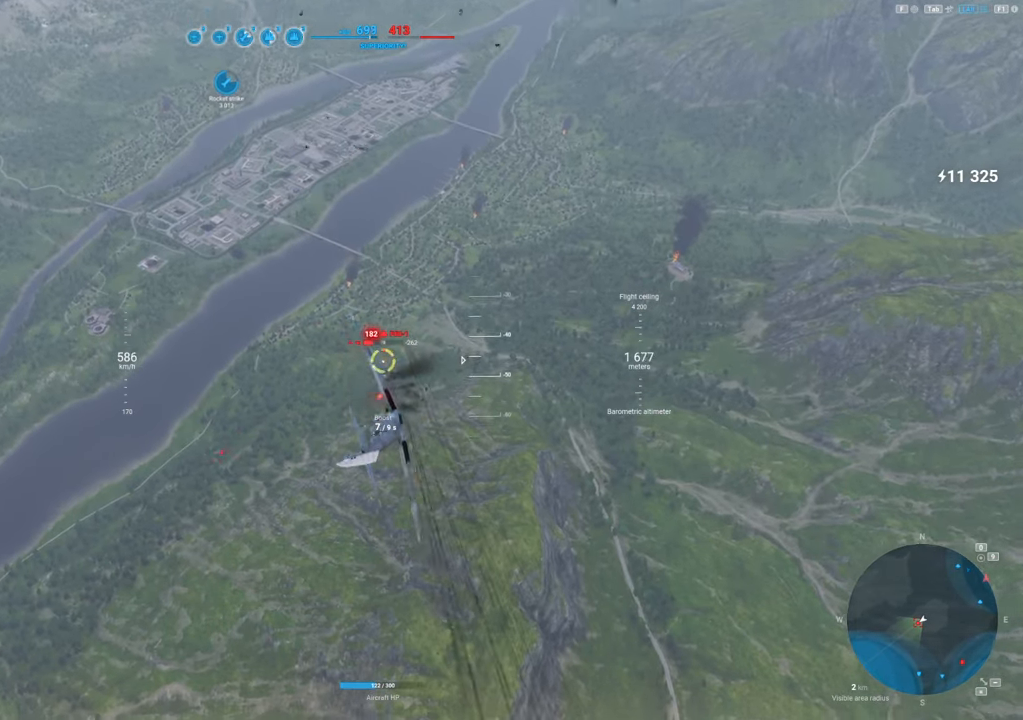
{"keys": [], "mouse": ["left"], "mouse_move": "left", "events": []}
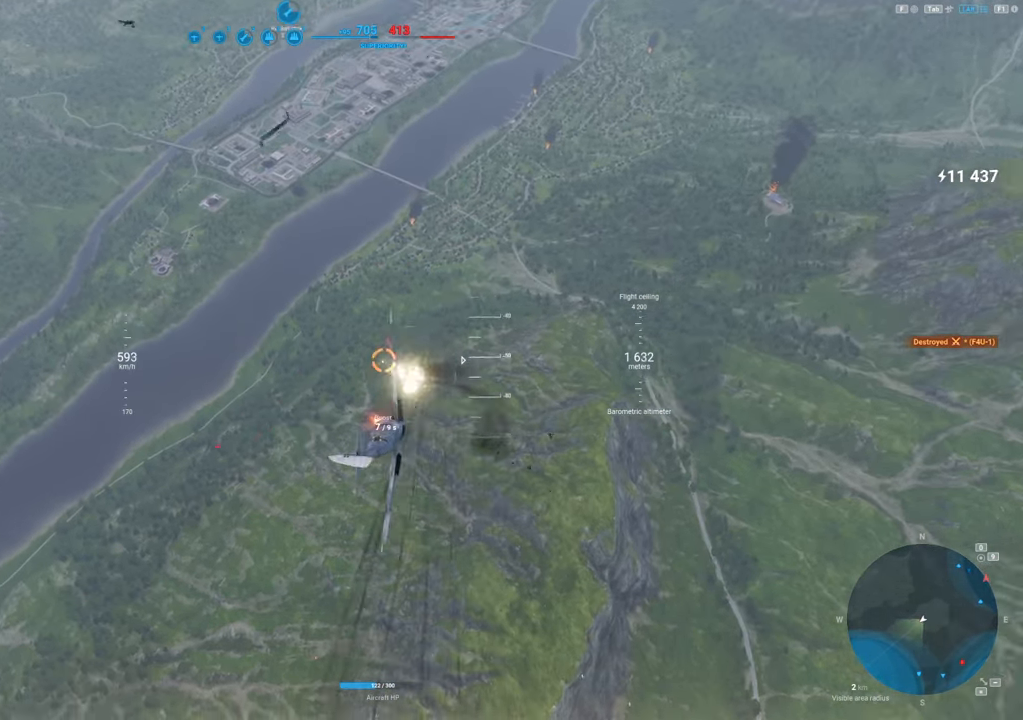
{"keys": ["s"], "mouse": [], "mouse_move": "left", "events": [[33, "mouse_left", "up"], [316, "s", "down"]]}
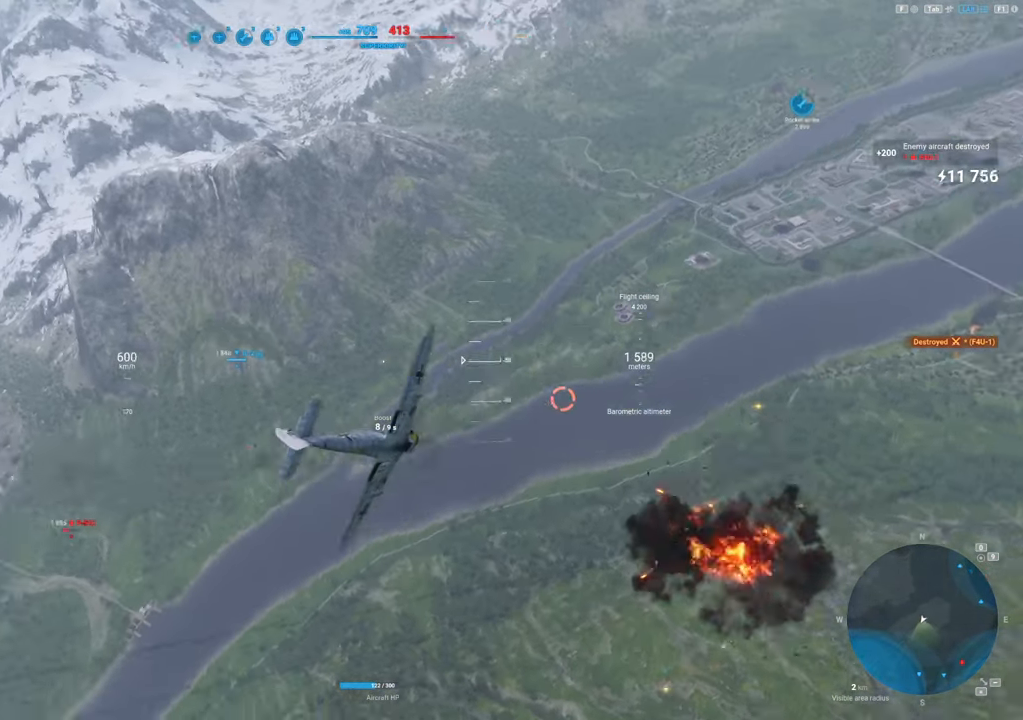
{"keys": ["shift"], "mouse": [], "mouse_move": "still", "events": [[233, "s", "up"], [233, "shift", "down"]]}
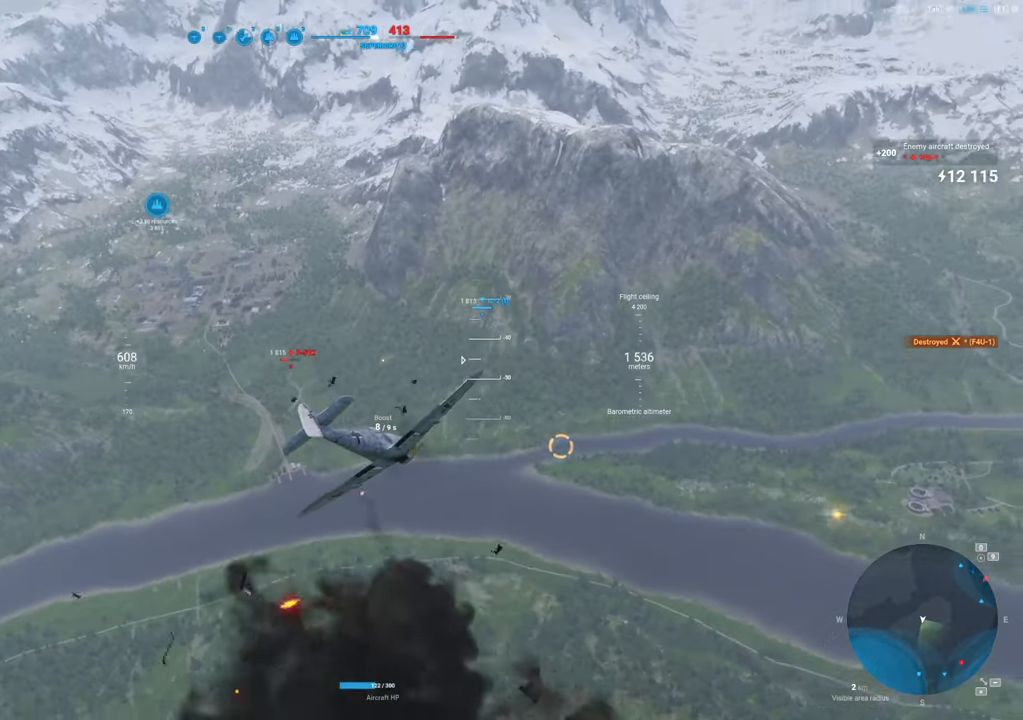
{"keys": ["shift"], "mouse": [], "mouse_move": "still", "events": []}
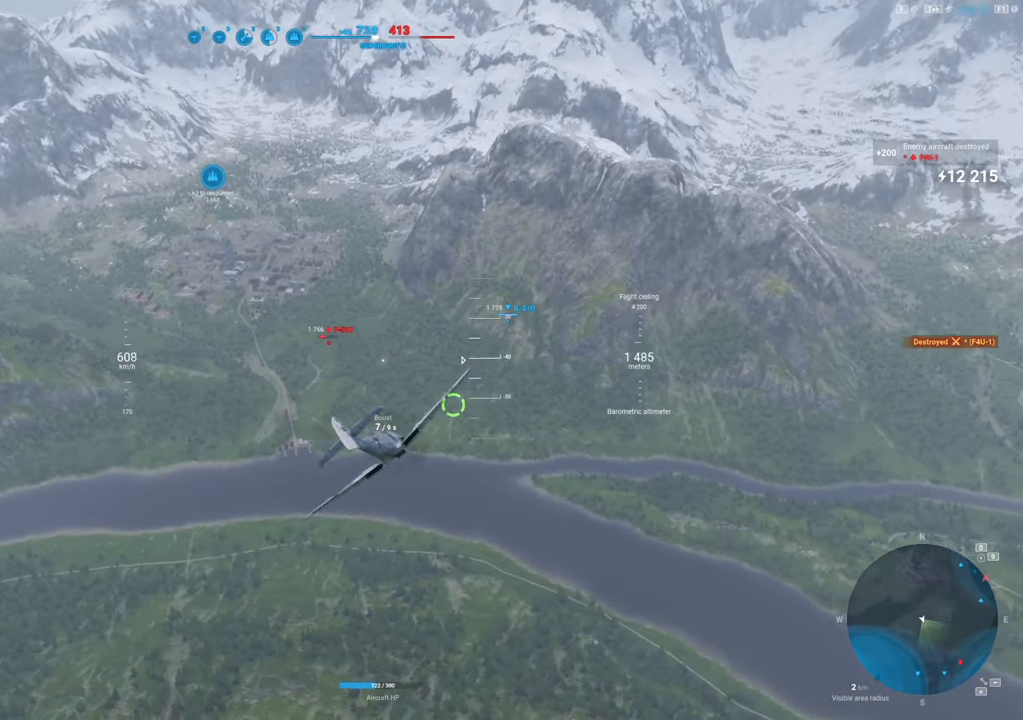
{"keys": ["d", "shift"], "mouse": [], "mouse_move": "right", "events": [[83, "d", "down"]]}
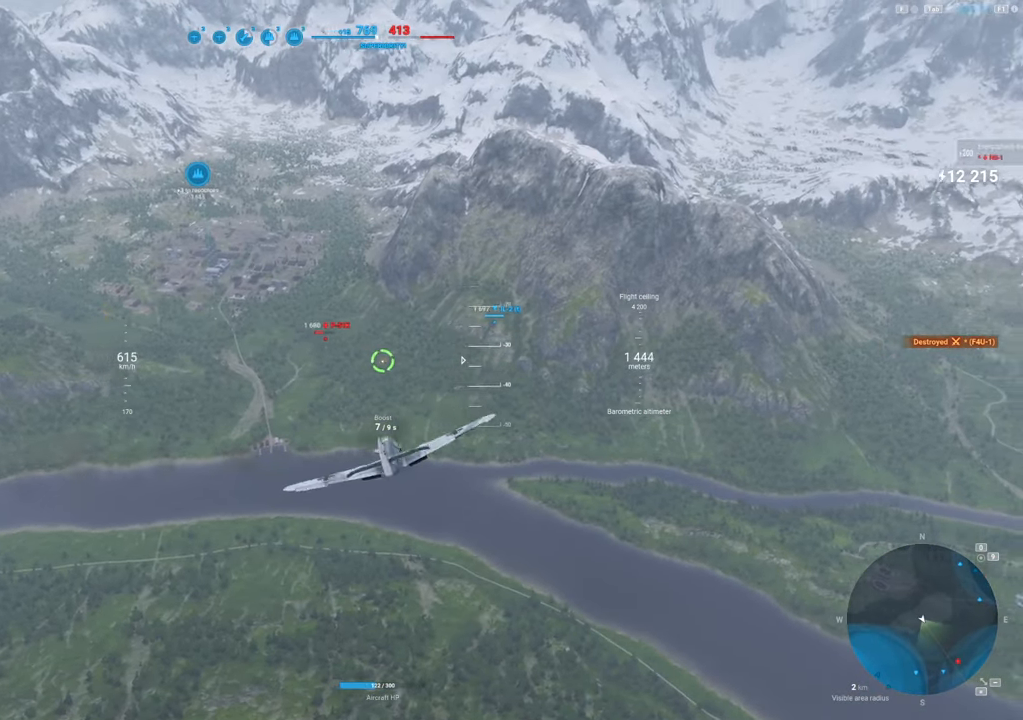
{"keys": ["shift"], "mouse": [], "mouse_move": "still", "events": [[150, "d", "up"]]}
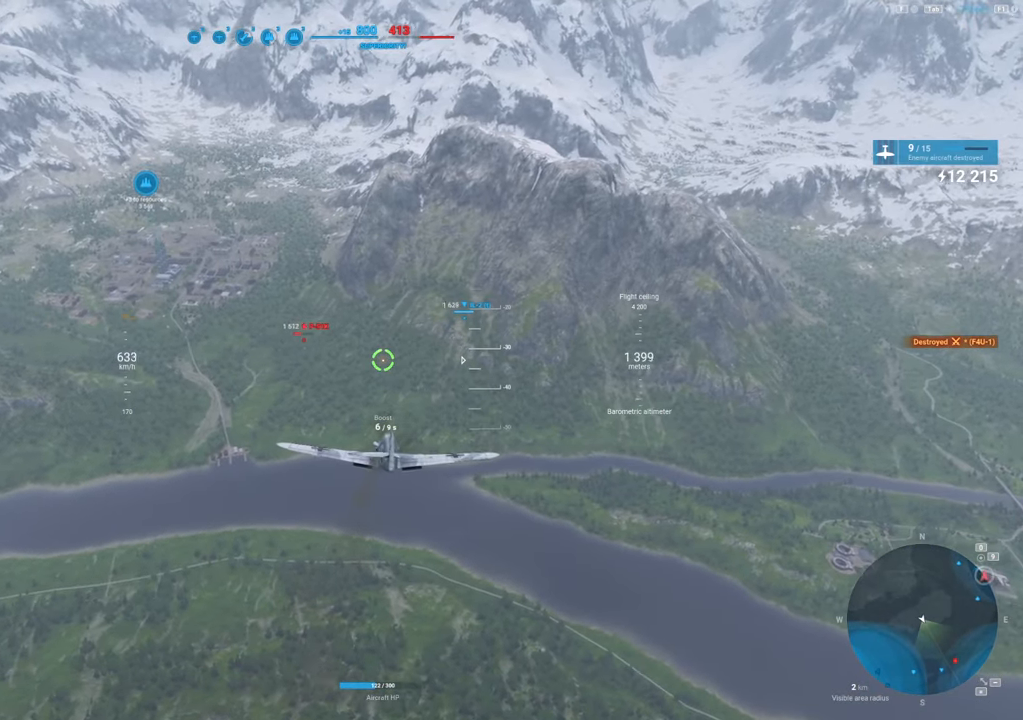
{"keys": ["shift"], "mouse": [], "mouse_move": "still", "events": []}
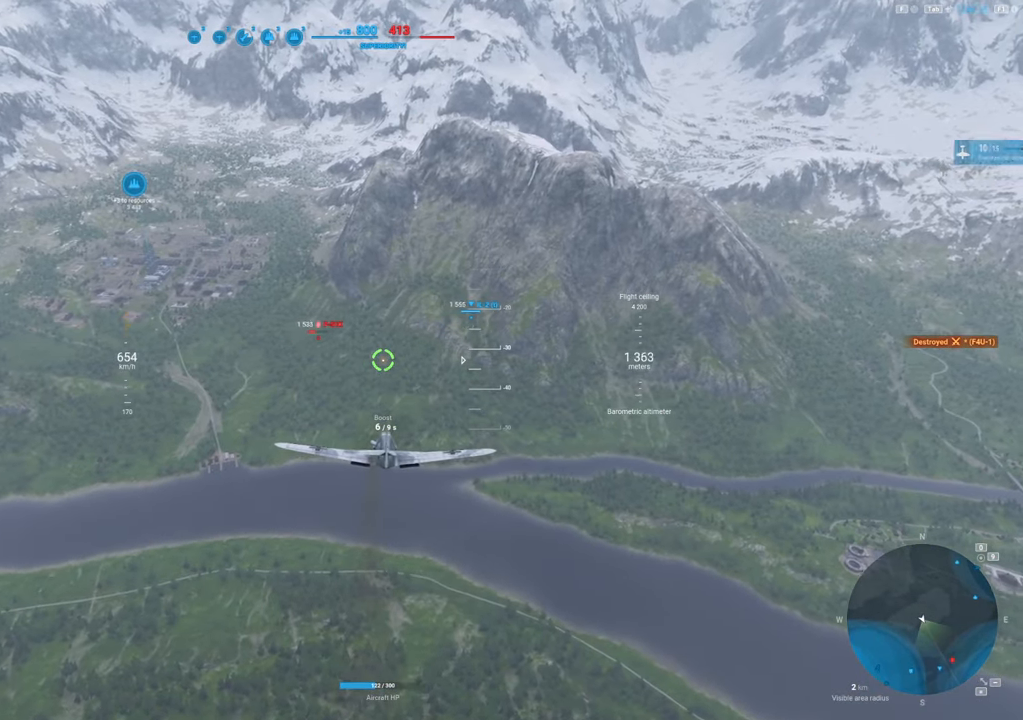
{"keys": ["d", "shift"], "mouse": [], "mouse_move": "still", "events": [[366, "d", "down"]]}
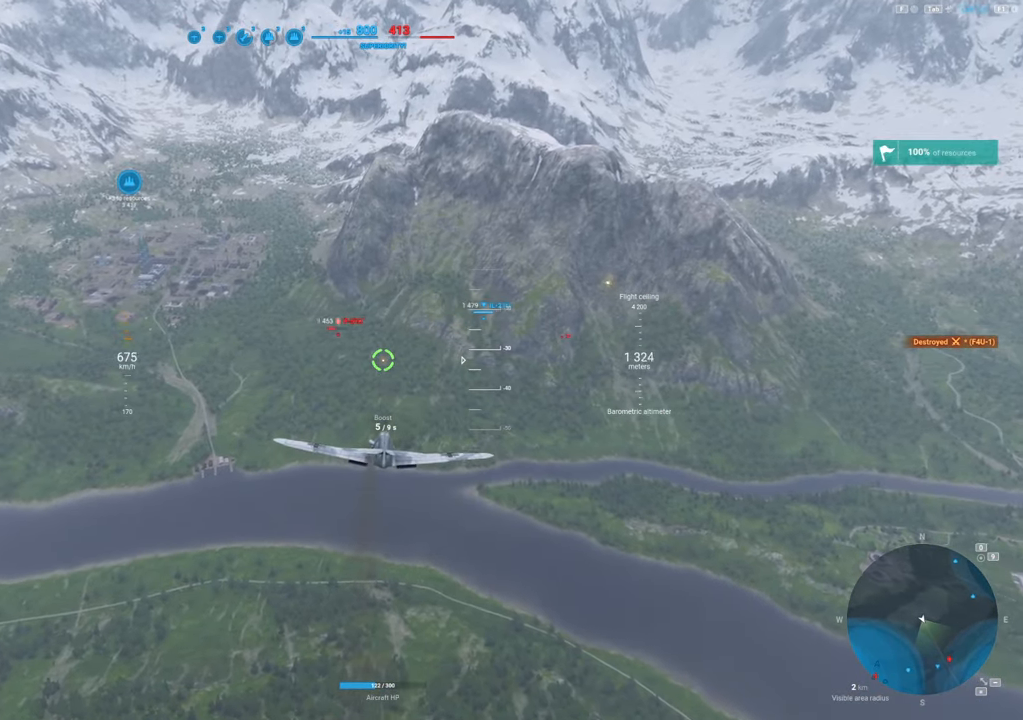
{"keys": ["shift"], "mouse": [], "mouse_move": "still", "events": [[433, "d", "up"]]}
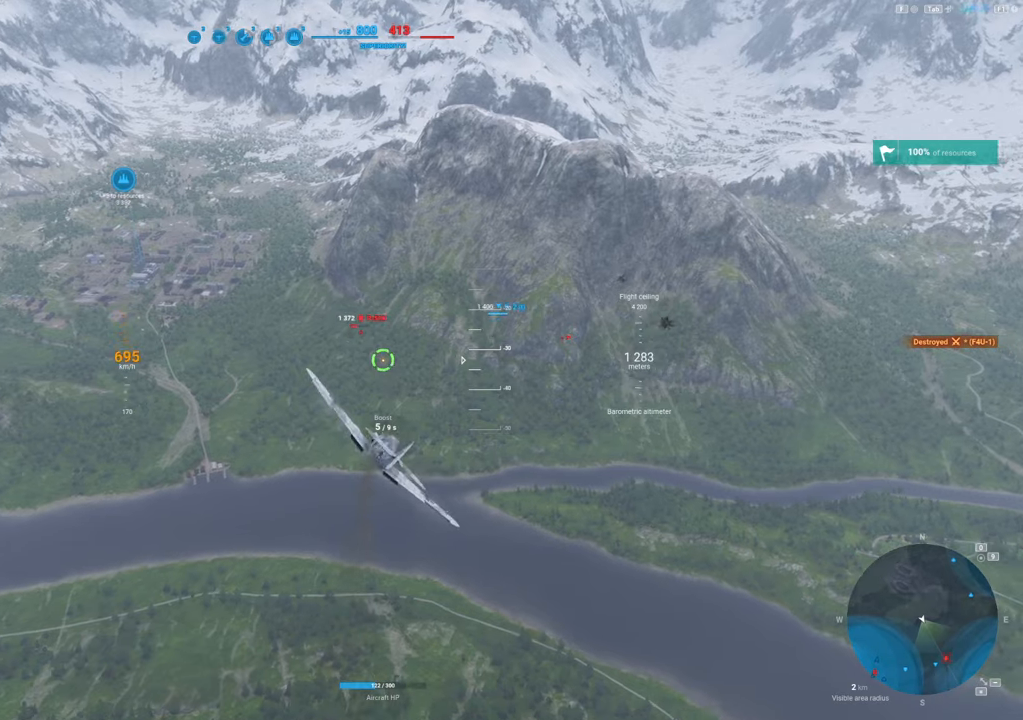
{"keys": ["shift"], "mouse": [], "mouse_move": "still", "events": []}
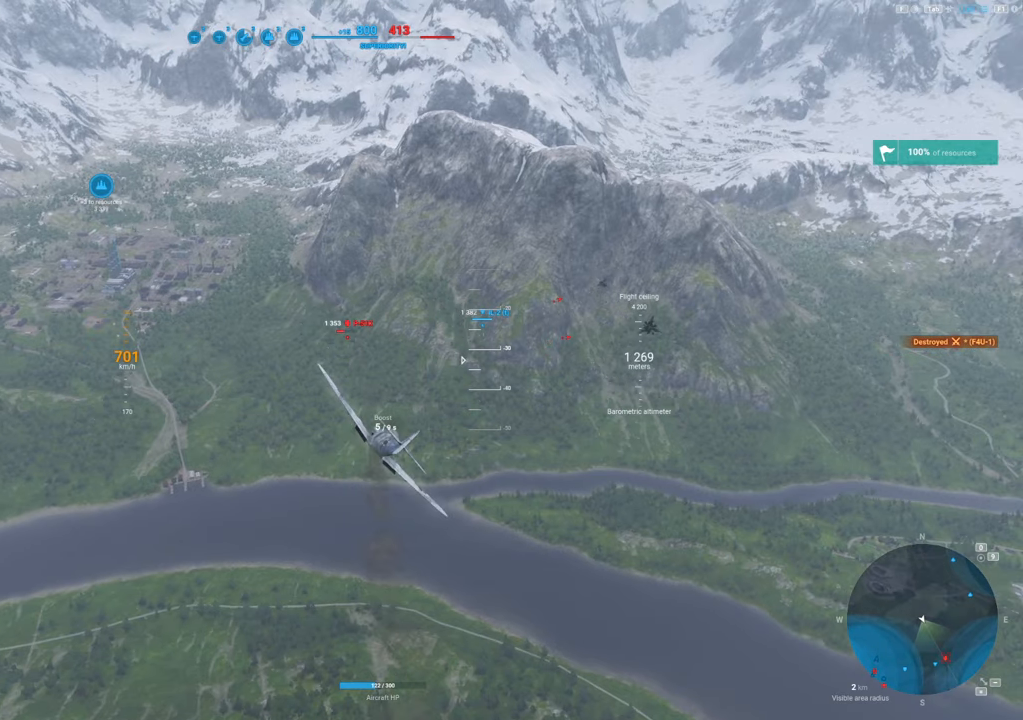
{"keys": [], "mouse": [], "mouse_move": "still", "events": [[33, "shift", "up"]]}
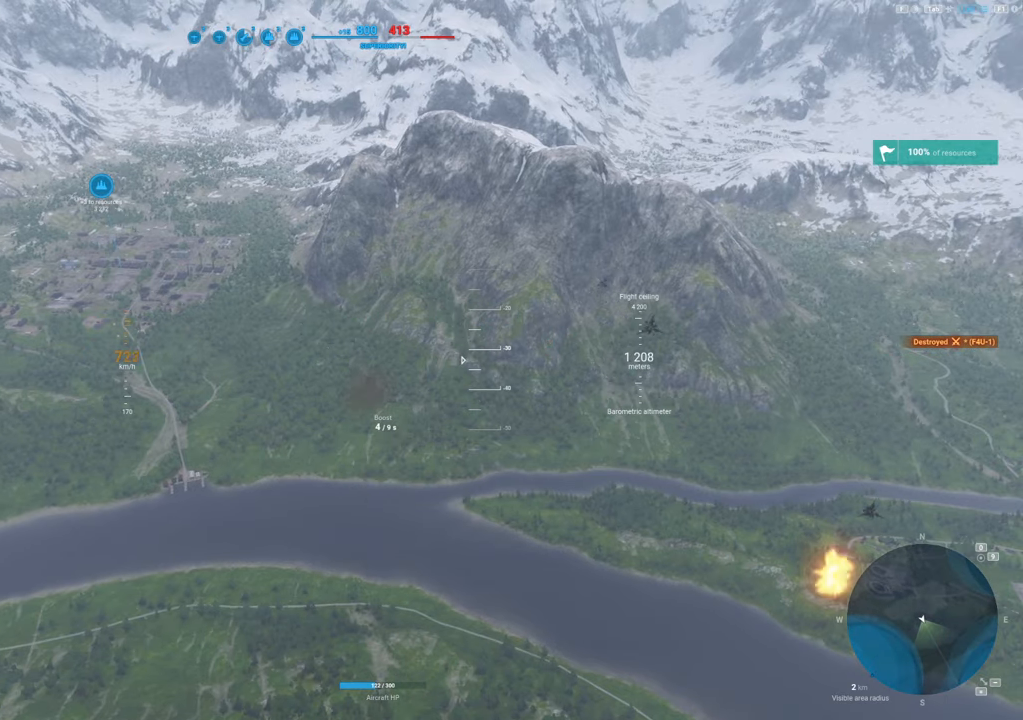
{"keys": [], "mouse": [], "mouse_move": "still", "events": []}
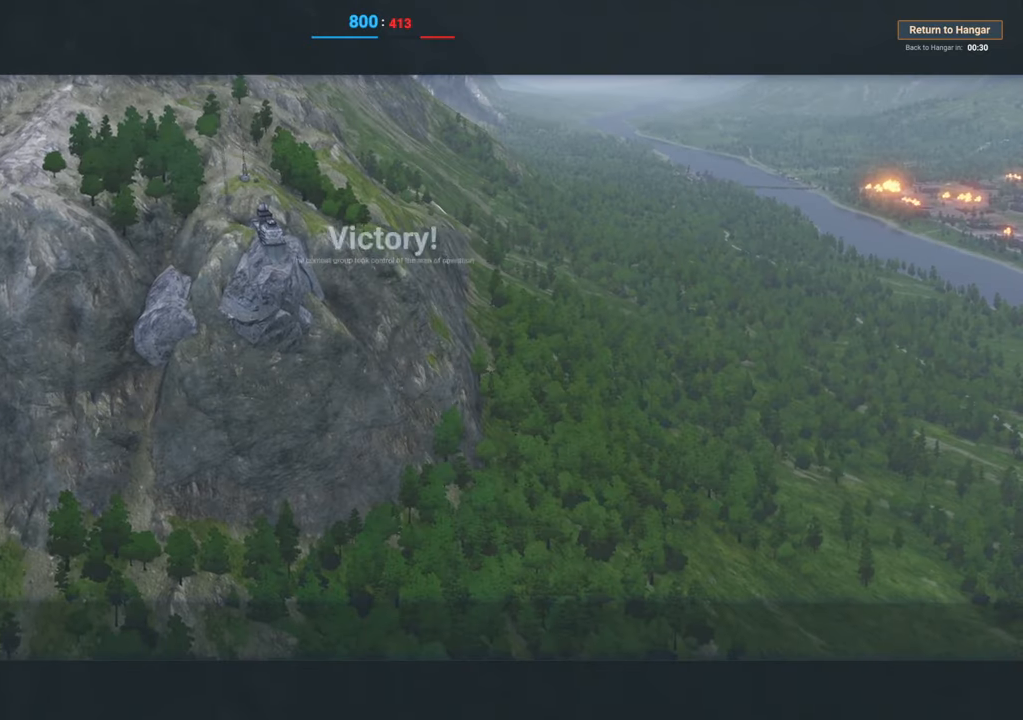
{"keys": [], "mouse": [], "mouse_move": "still", "events": []}
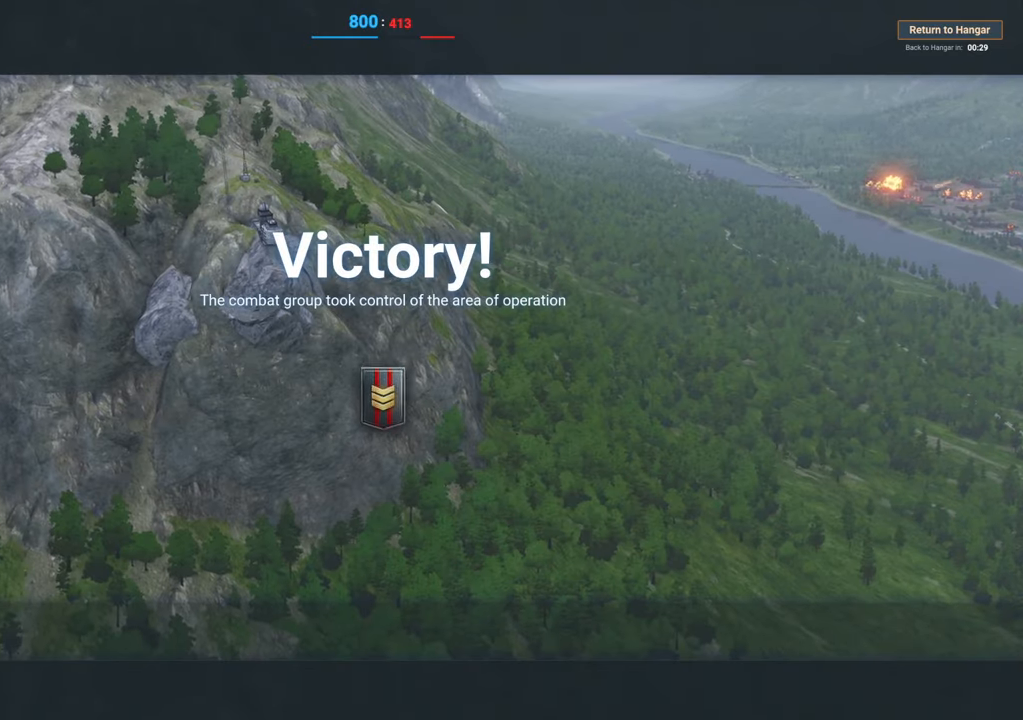
{"keys": [], "mouse": [], "mouse_move": "still", "events": []}
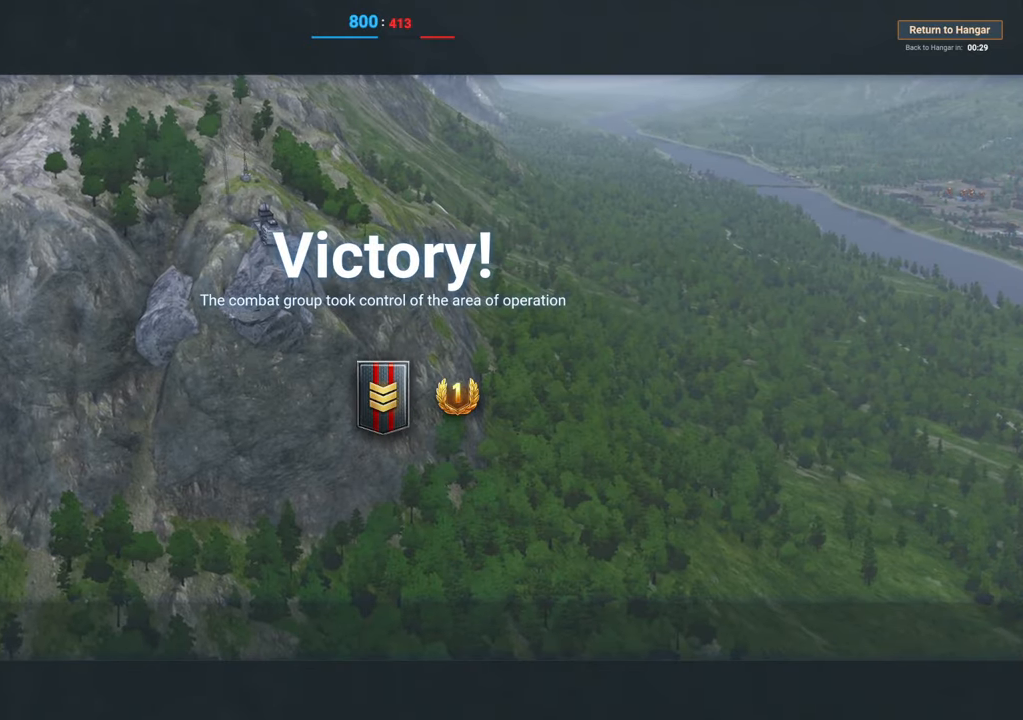
{"keys": [], "mouse": [], "mouse_move": "still", "events": []}
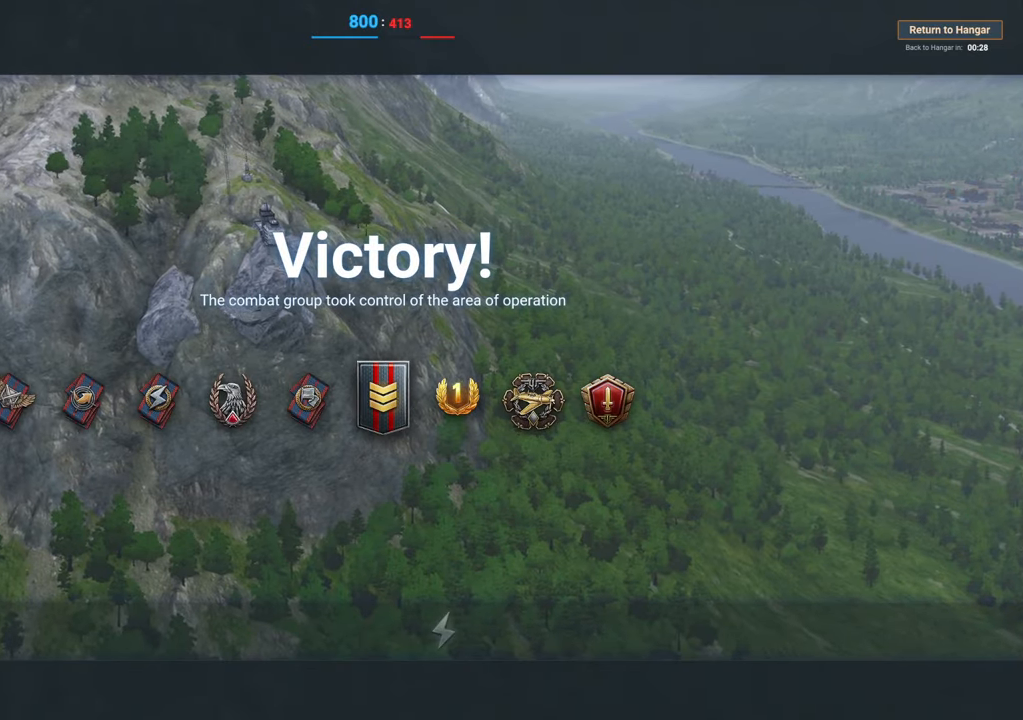
{"keys": [], "mouse": [], "mouse_move": "still", "events": []}
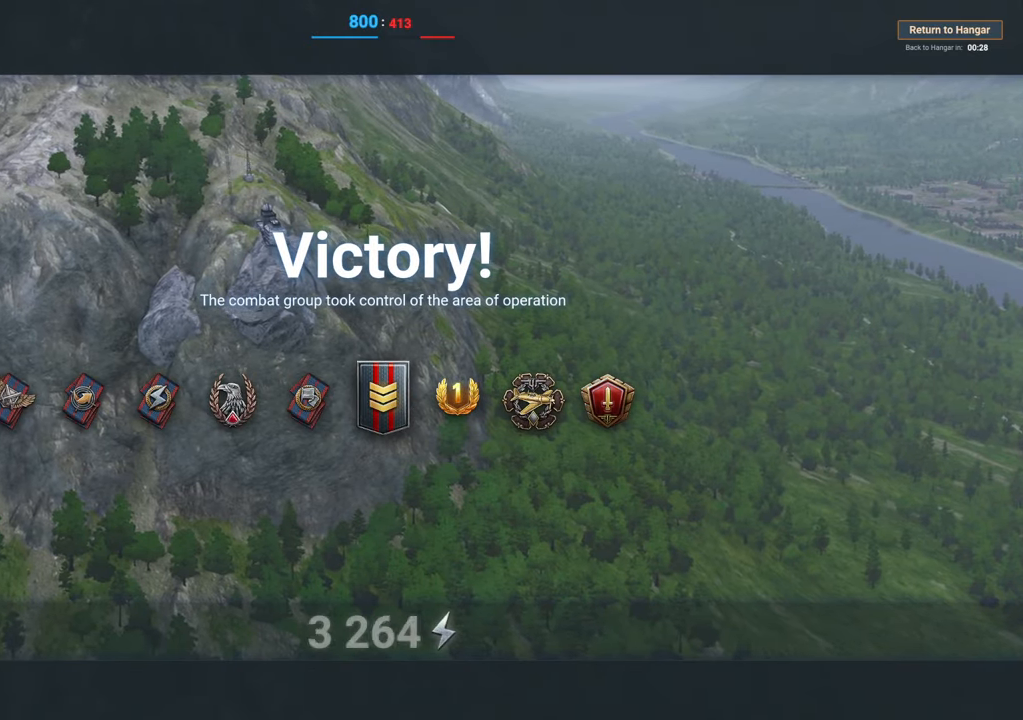
{"keys": [], "mouse": [], "mouse_move": "still", "events": []}
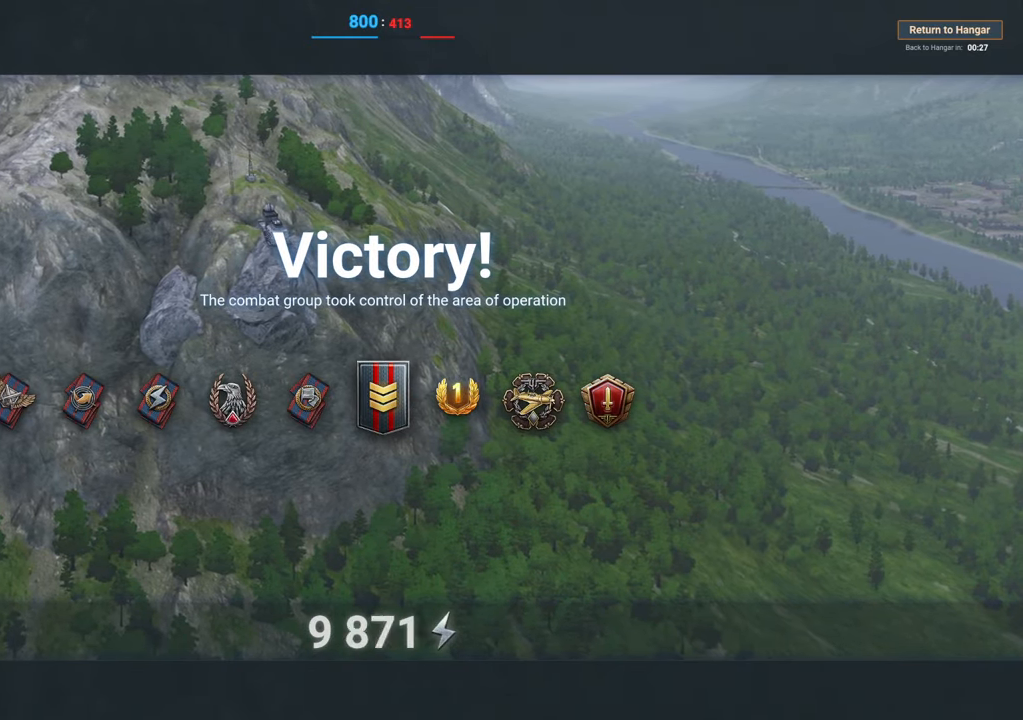
{"keys": [], "mouse": [], "mouse_move": "still", "events": []}
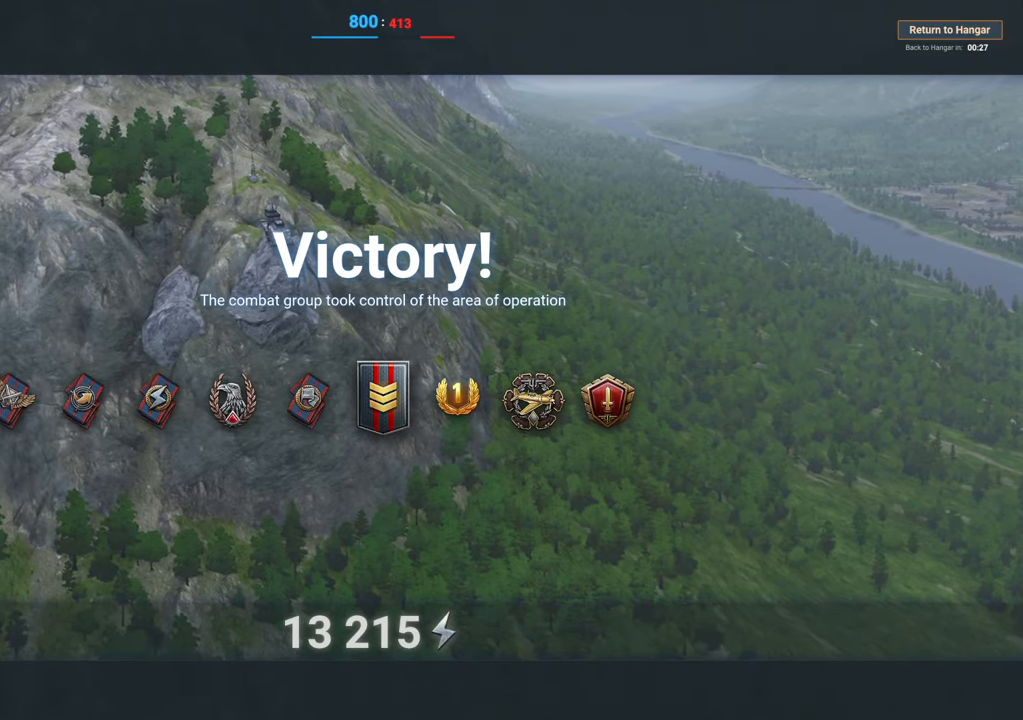
{"keys": [], "mouse": [], "mouse_move": "still", "events": []}
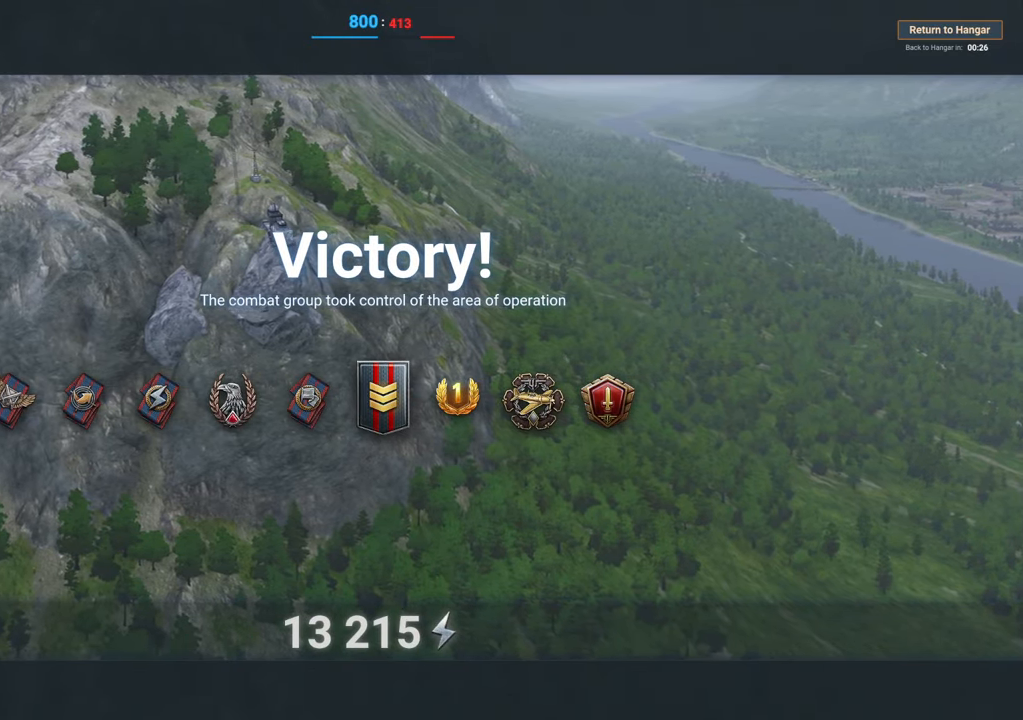
{"keys": [], "mouse": [], "mouse_move": "still", "events": []}
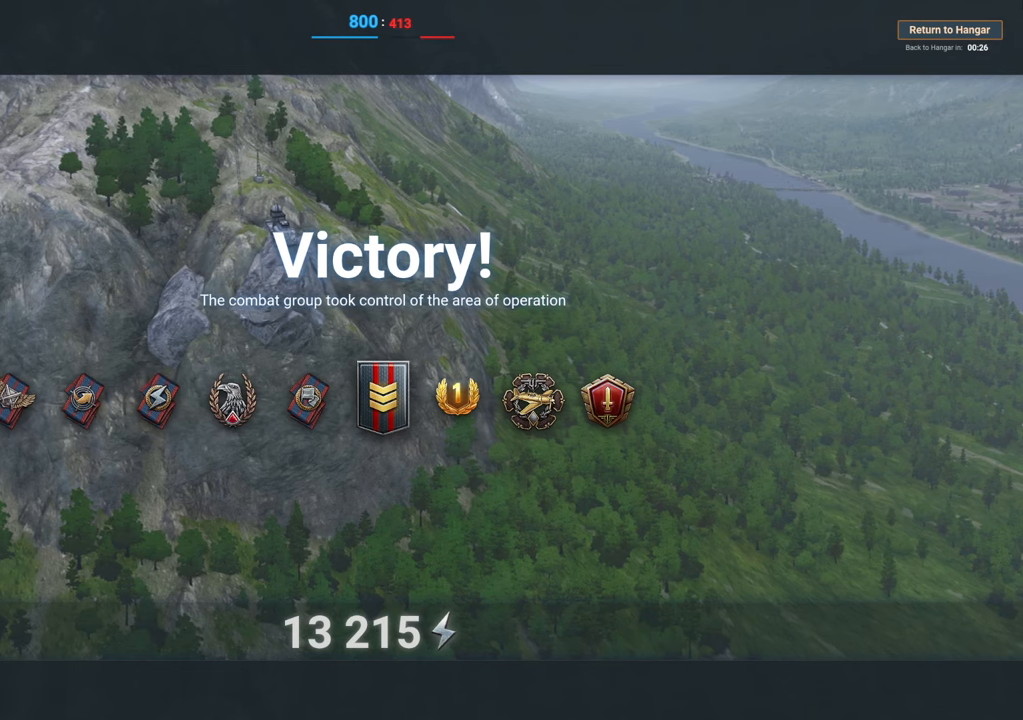
{"keys": [], "mouse": [], "mouse_move": "still", "events": []}
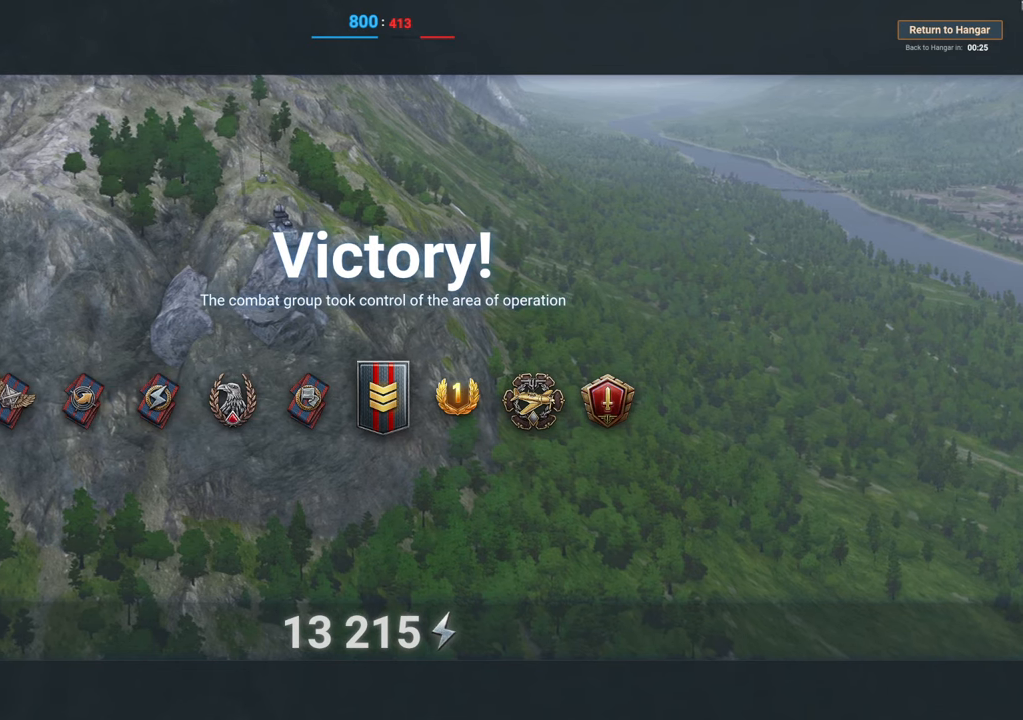
{"keys": [], "mouse": [], "mouse_move": "down-left", "events": []}
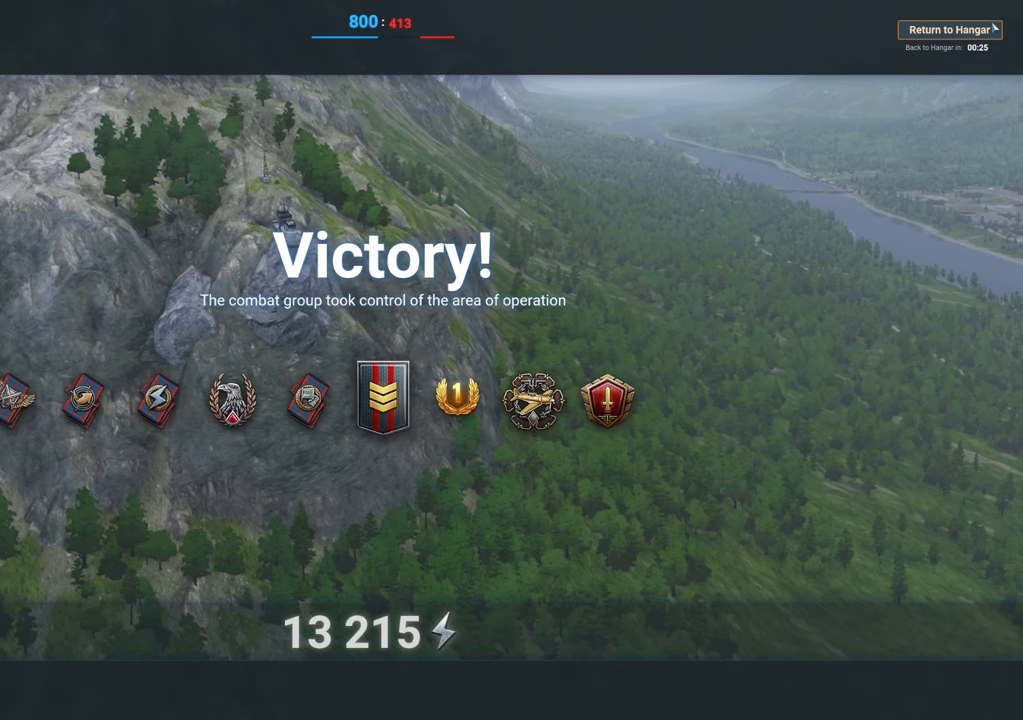
{"keys": [], "mouse": ["left"], "mouse_move": "still", "events": [[400, "mouse_left", "down"]]}
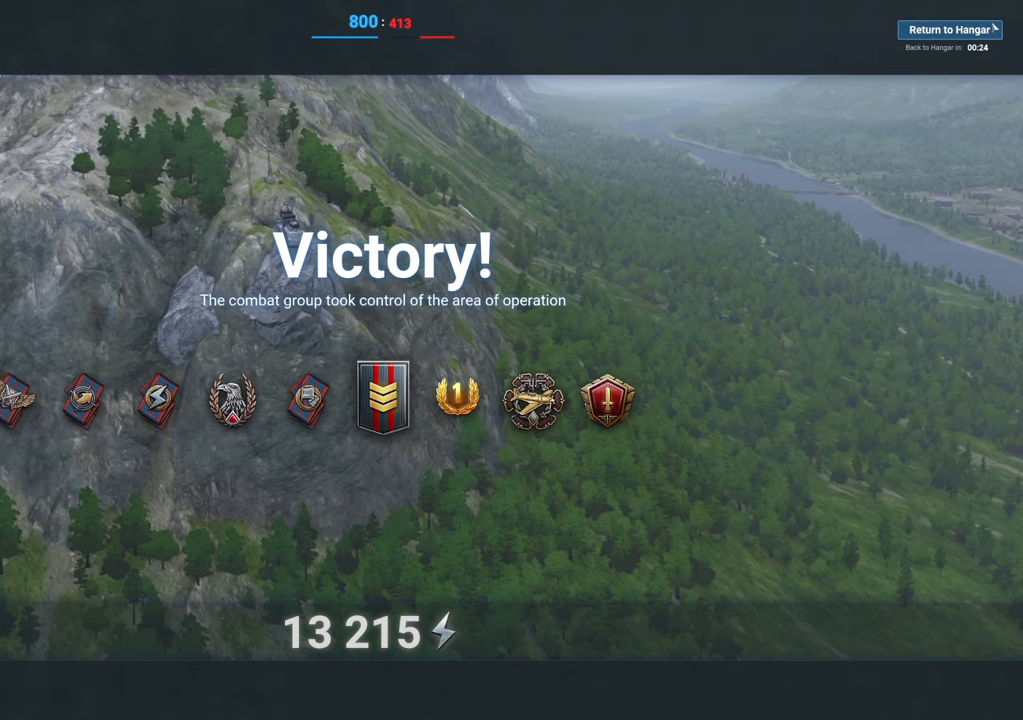
{"keys": [], "mouse": [], "mouse_move": "still", "events": [[284, "mouse_left", "up"]]}